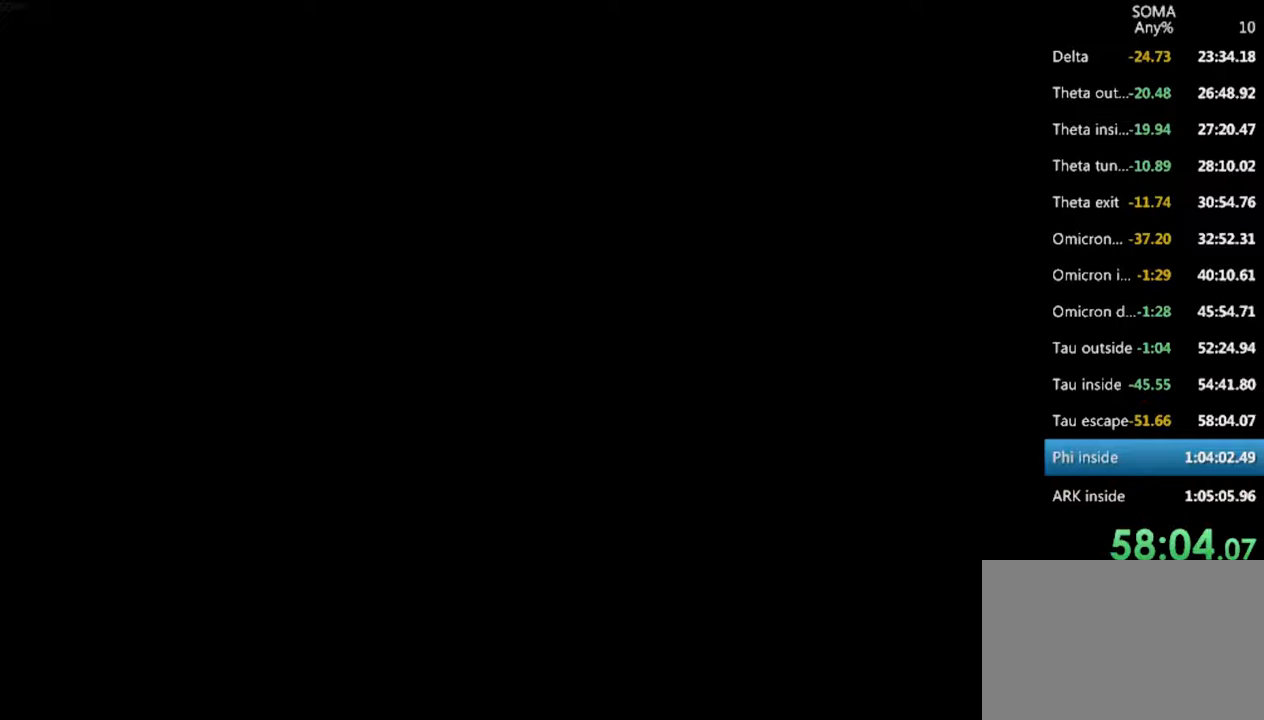
Gameplay with keyboard and mouse; each line is a JSON object with the keys and mouse buttons held at the frame after it. "events" lists presses ("down") and releases ("up") of "1", "2", "3", "4", "5", "a", "alt", "c", "ctrl", "d", "e", "f", "q", "r", "s", "shift", "space", "tab", "v", "w", "x", "z", "mouse_left", "mouse_middle", "mouse_right", "mouse_wheel_up" and "mouse_wheel_down" between this image and that frame as [ms after this image, input, new state], when the widget could be followed in between. "mouse_left", "mouse_middle", "mouse_right", "mouse_wheel_up", "mouse_wheel_down" = the "left", "middle", "right", "wheel_up", "wheel_down" buttons of the "mouse" list. No other keys are recorded. Not read: mouse_move.
{"keys": [], "mouse": [], "events": []}
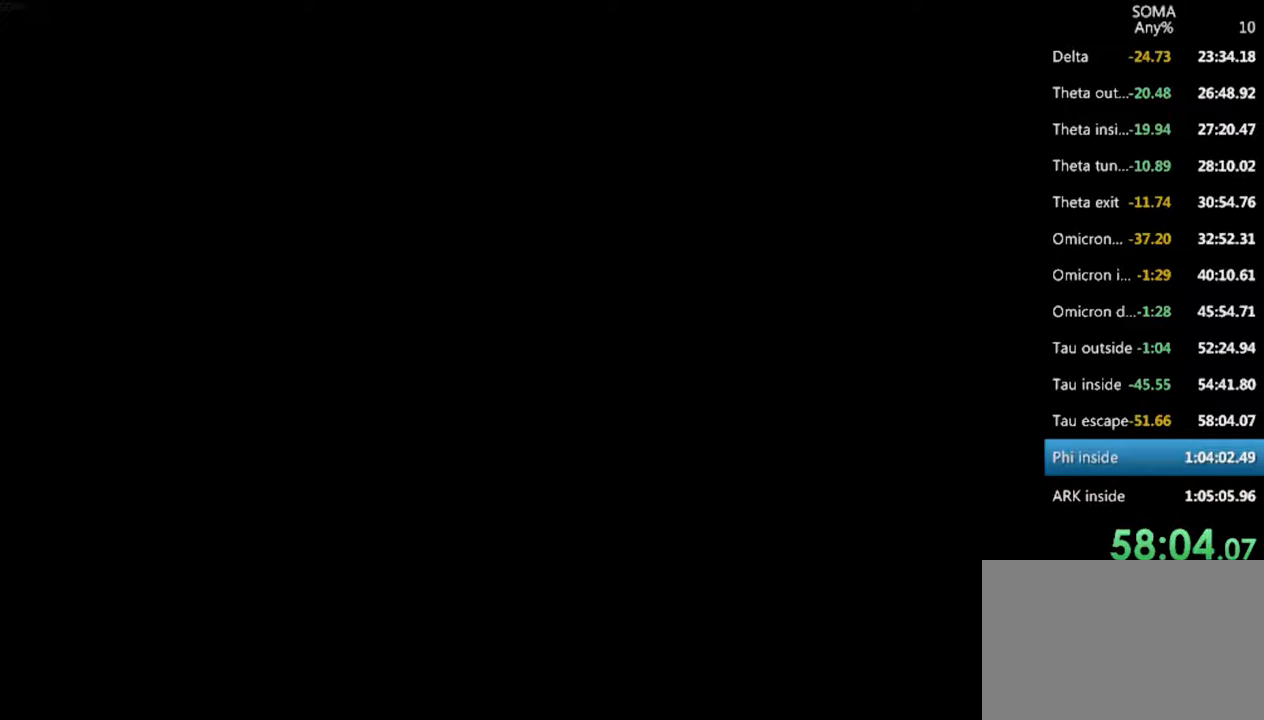
{"keys": [], "mouse": [], "events": []}
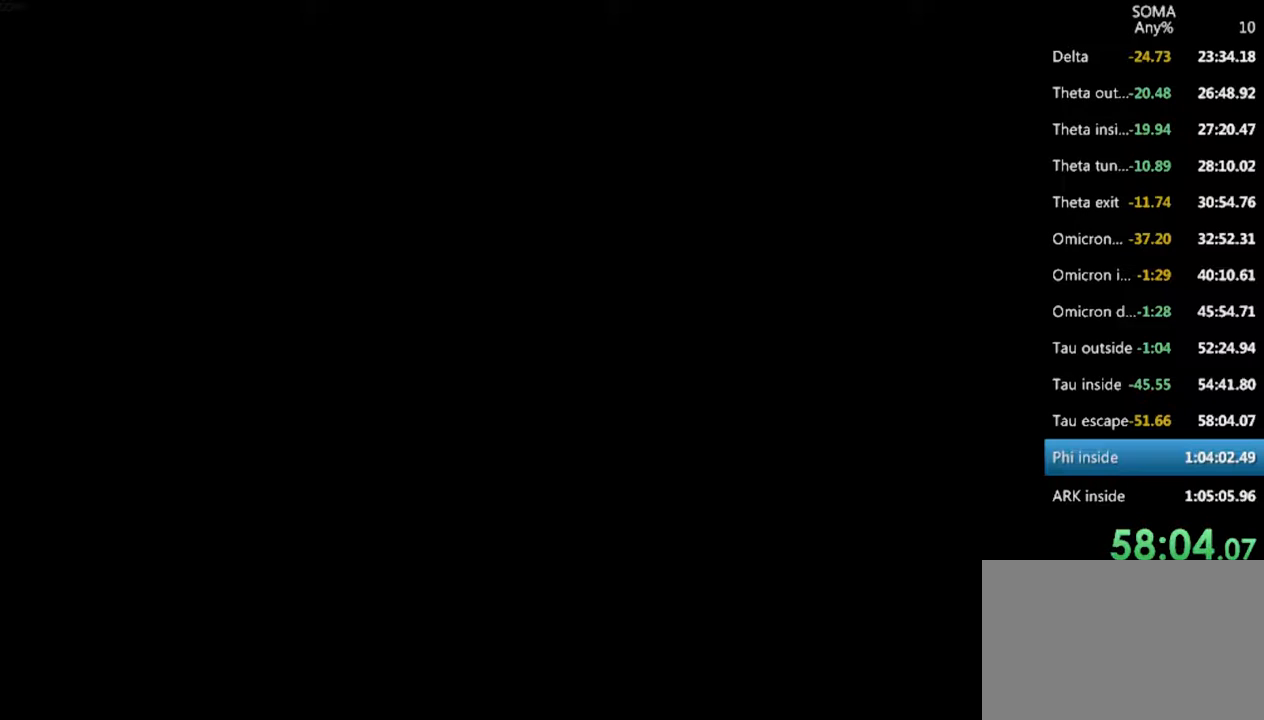
{"keys": [], "mouse": [], "events": []}
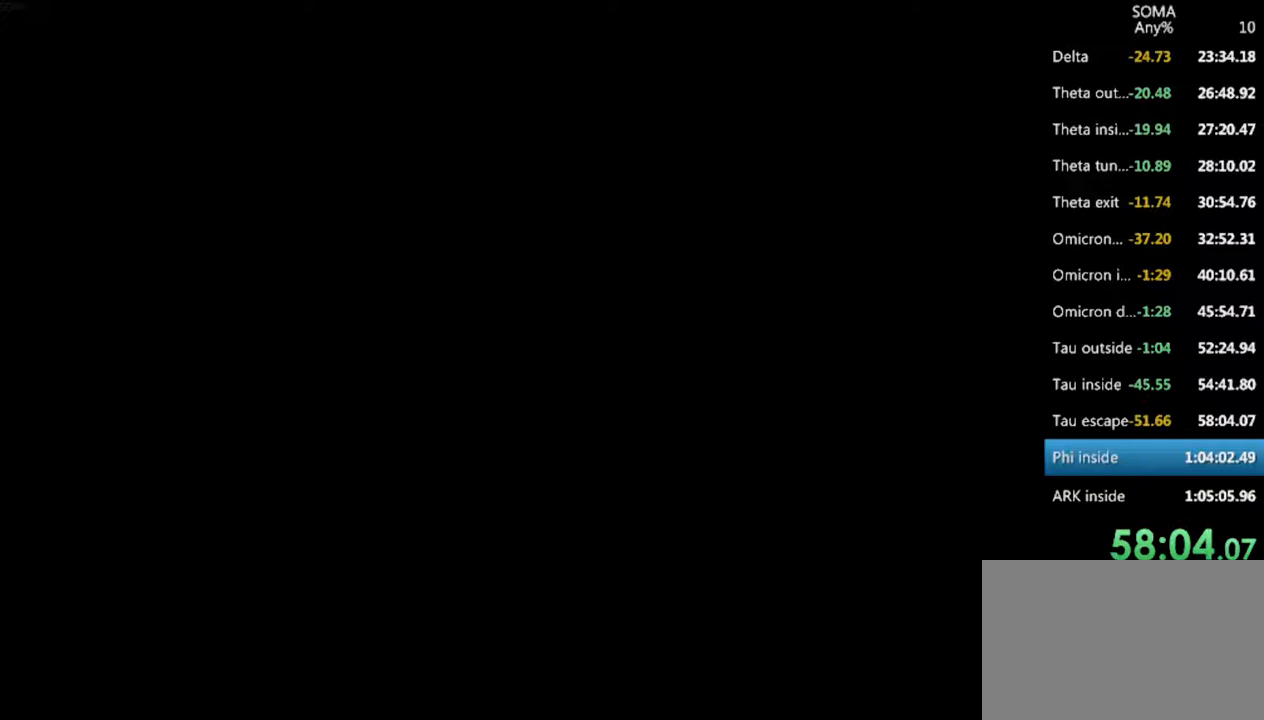
{"keys": [], "mouse": [], "events": []}
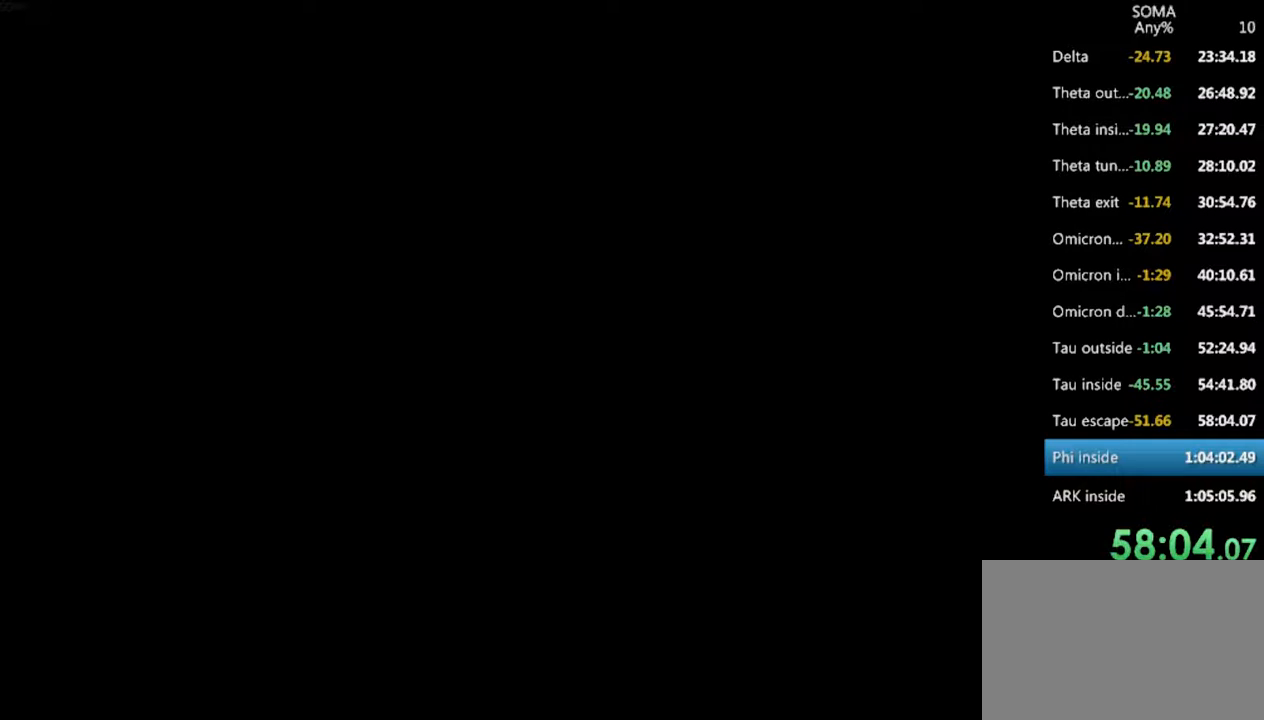
{"keys": [], "mouse": [], "events": []}
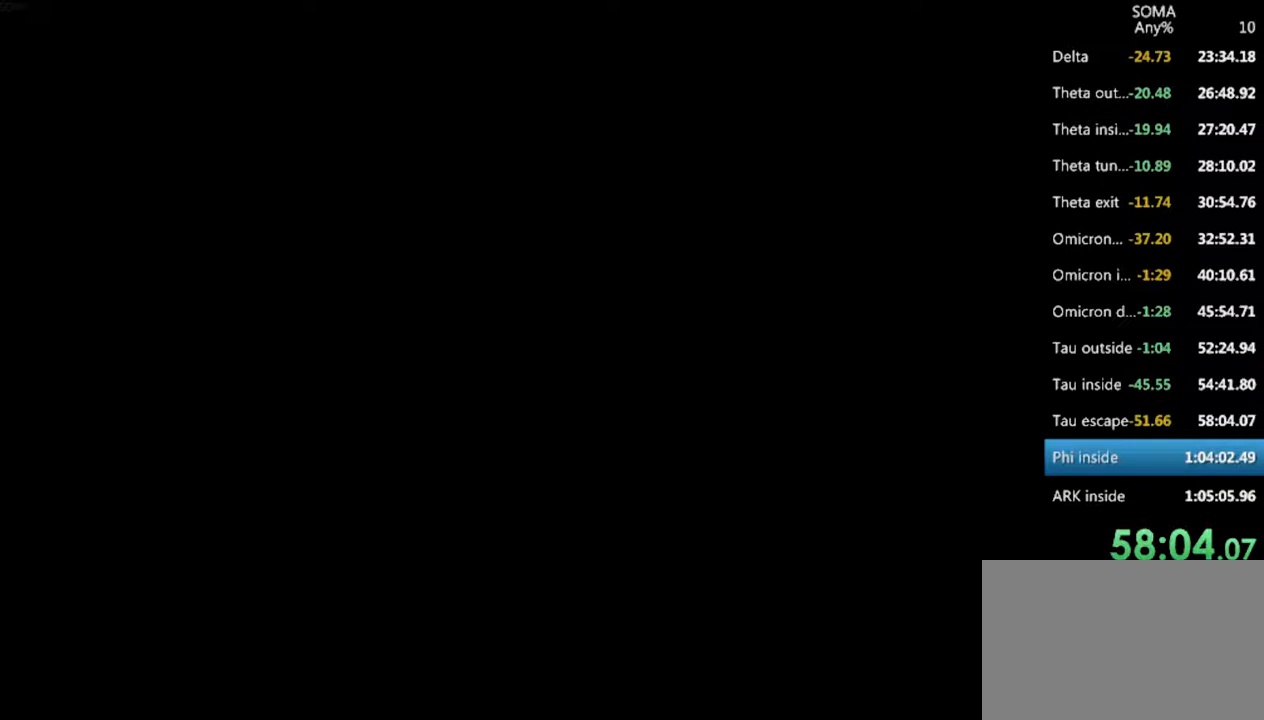
{"keys": [], "mouse": [], "events": []}
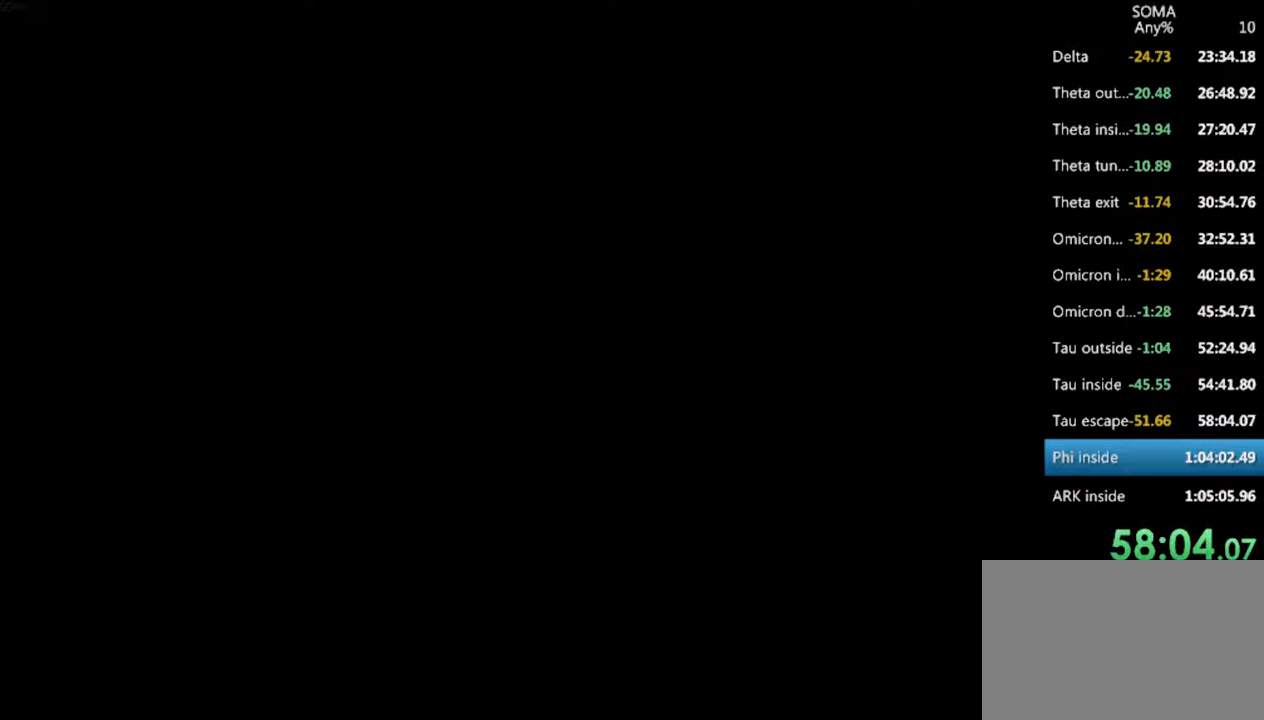
{"keys": [], "mouse": [], "events": []}
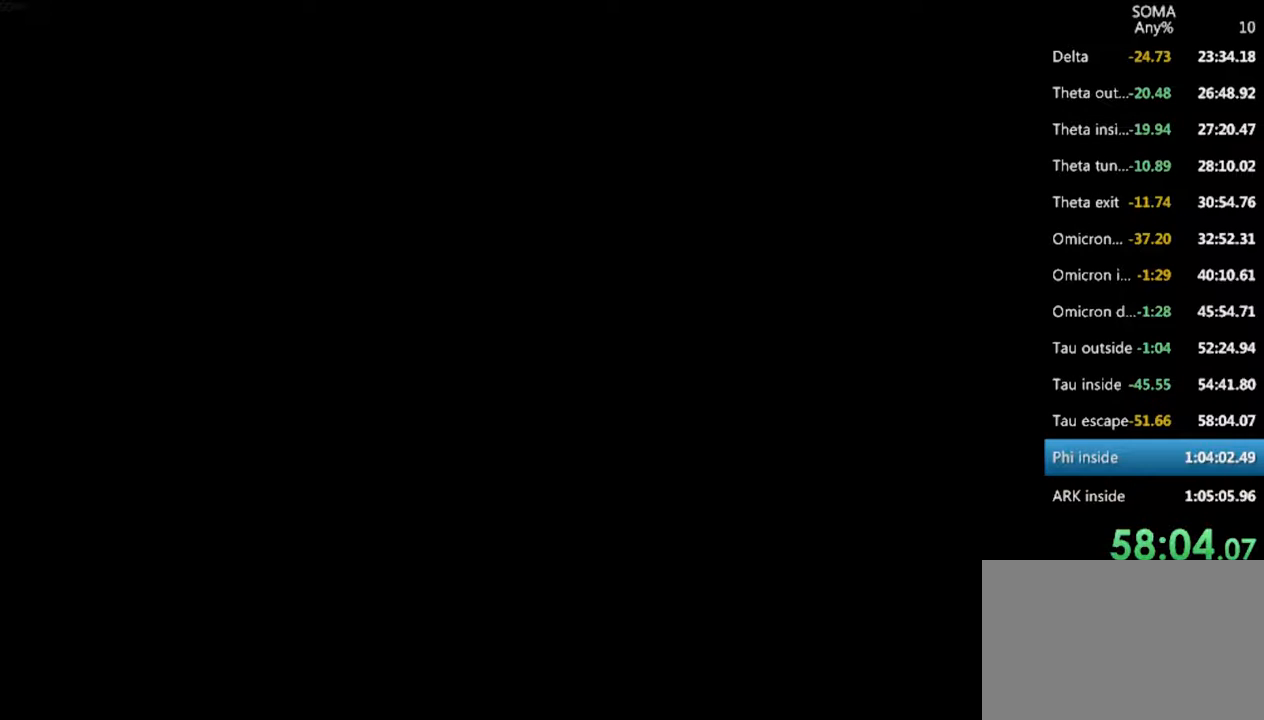
{"keys": [], "mouse": [], "events": []}
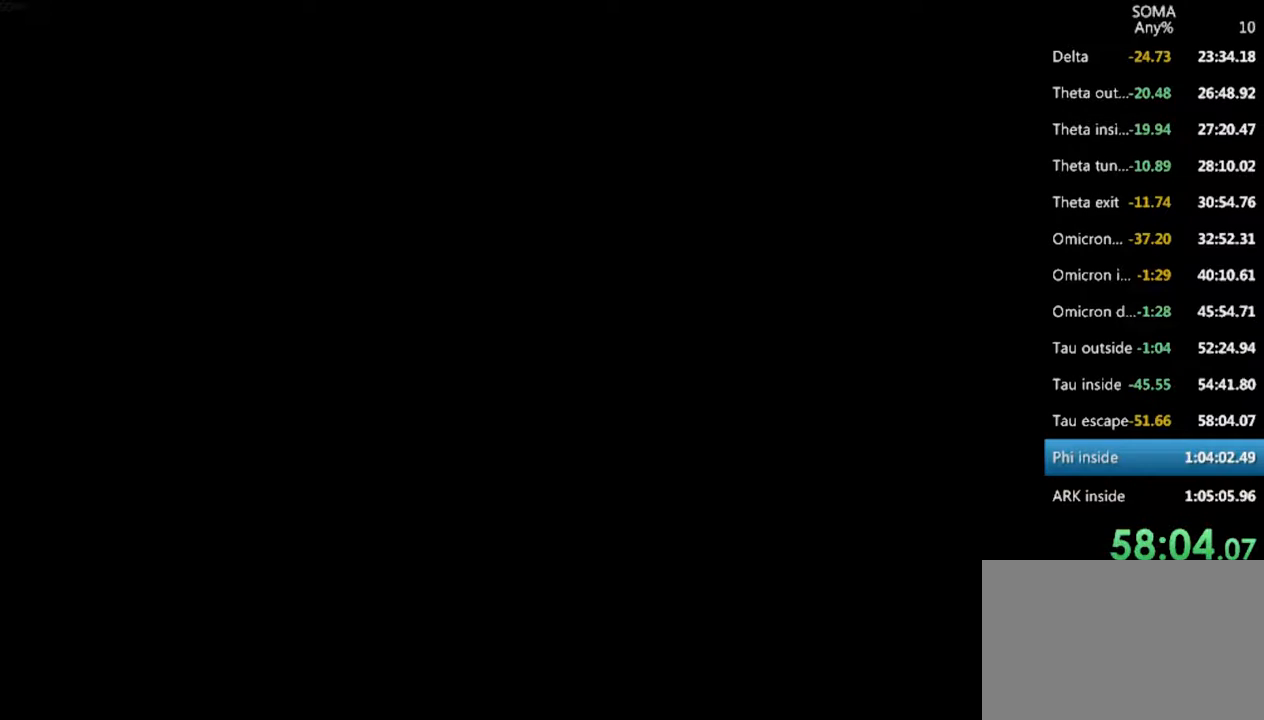
{"keys": [], "mouse": [], "events": []}
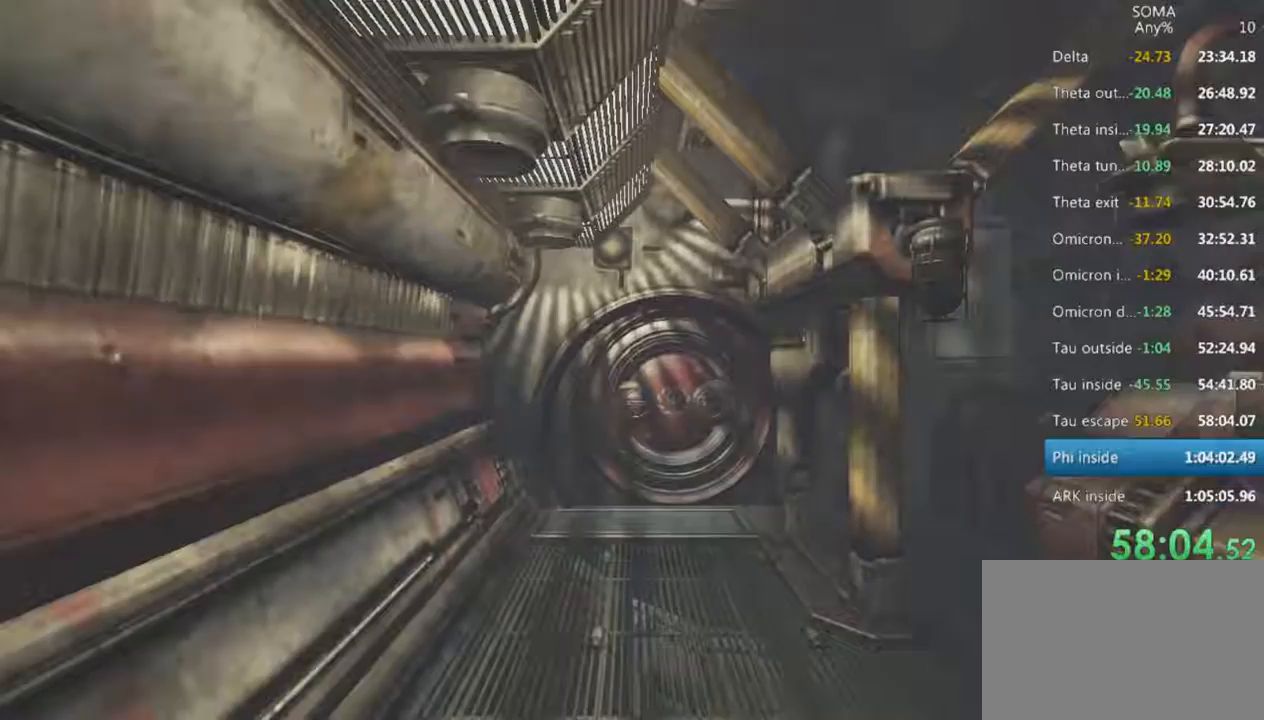
{"keys": [], "mouse": [], "events": []}
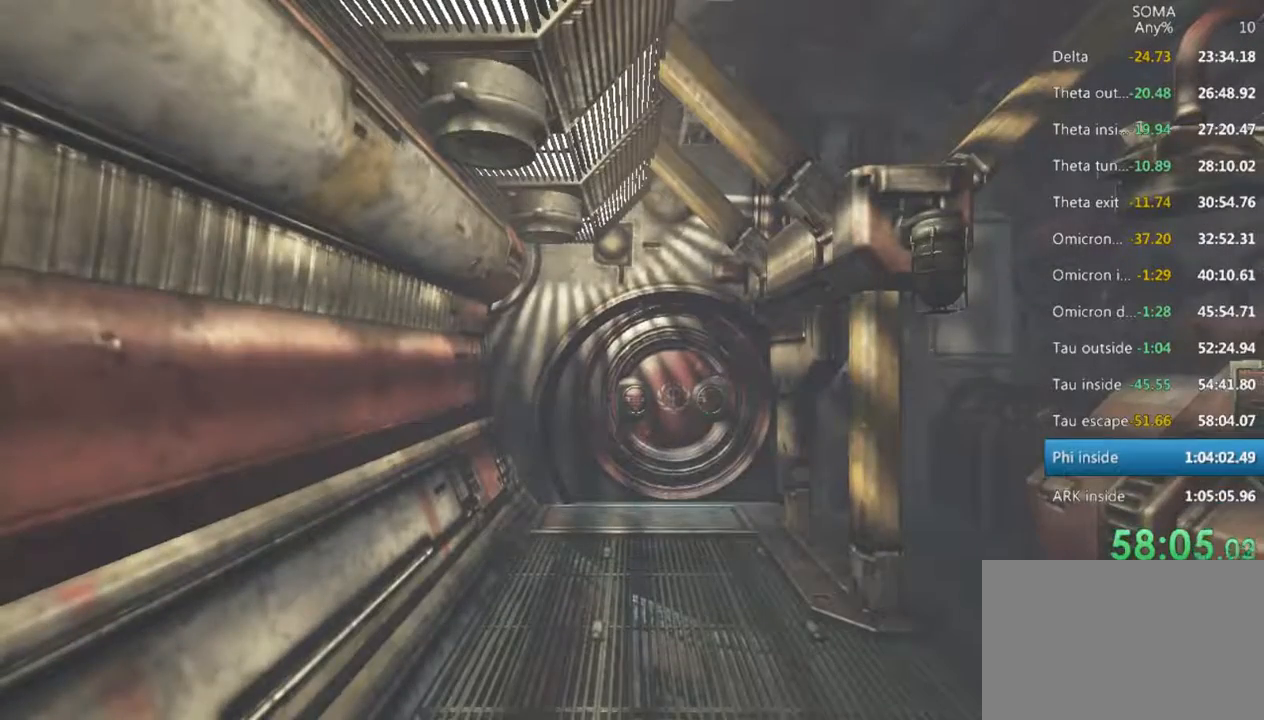
{"keys": ["w"], "mouse": [], "events": [[333, "w", "down"], [366, "w", "up"], [400, "w", "down"]]}
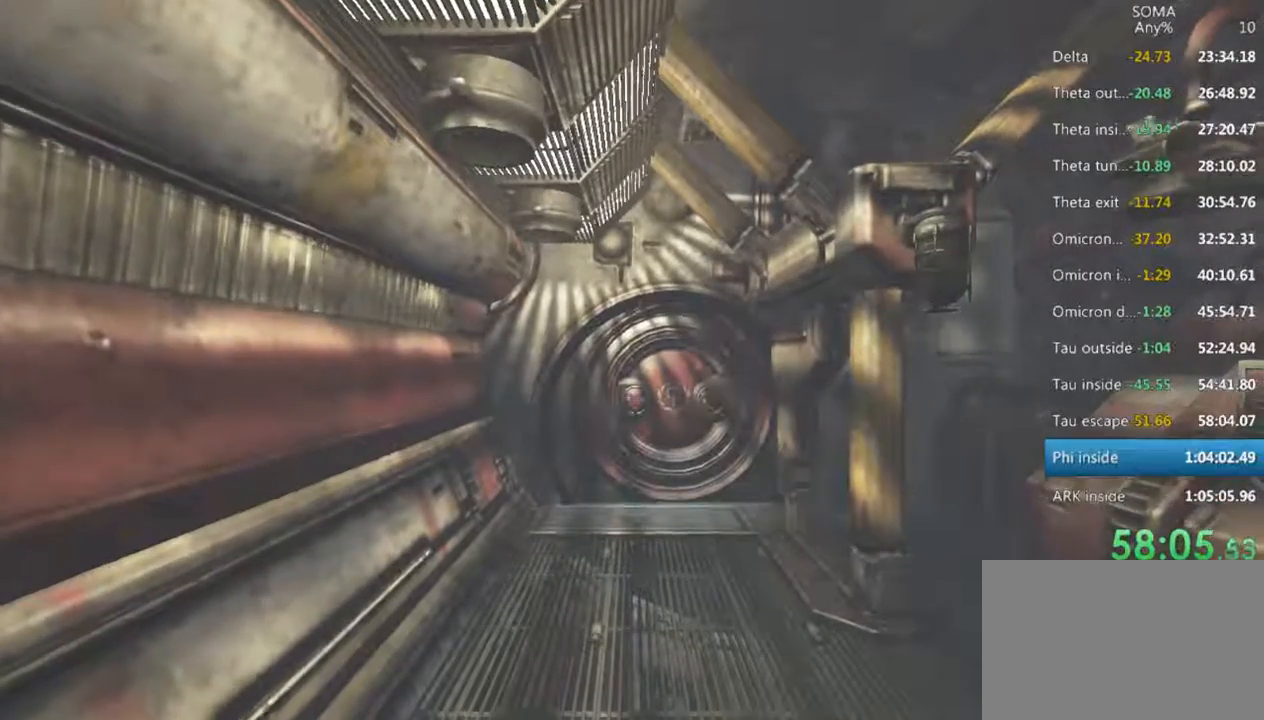
{"keys": ["shift", "w"], "mouse": [], "events": [[166, "shift", "down"]]}
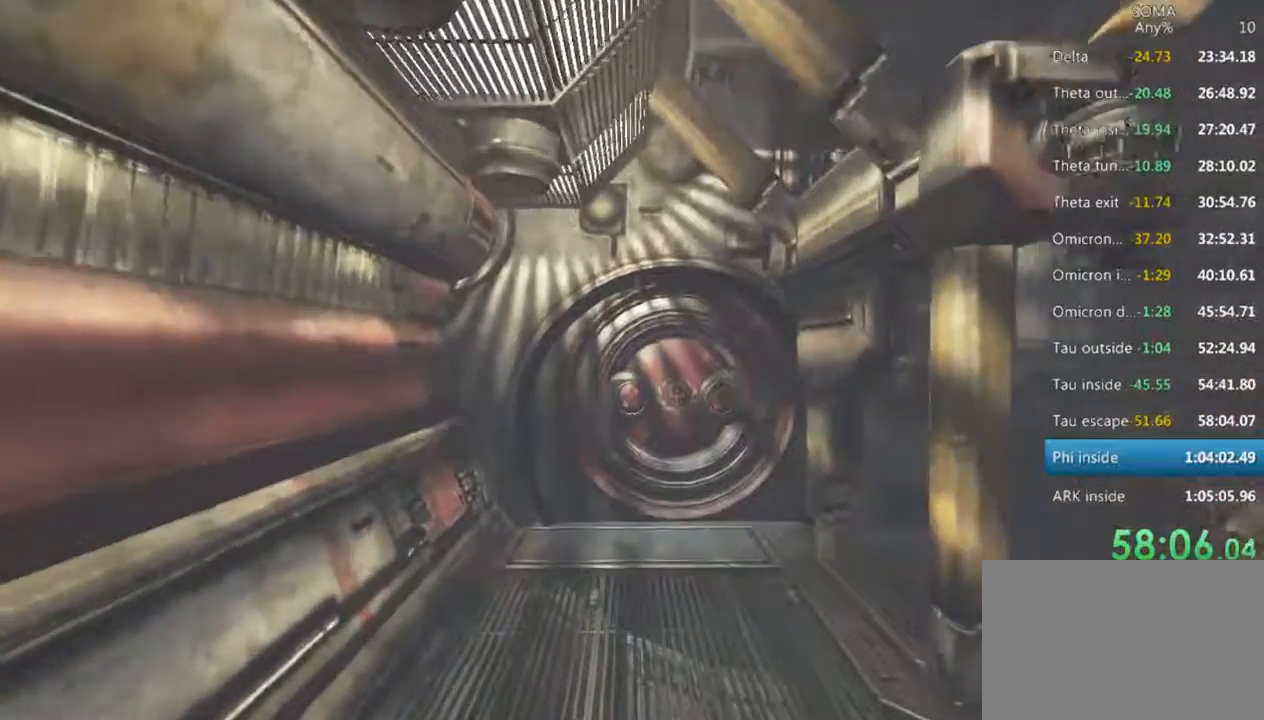
{"keys": ["shift", "w"], "mouse": [], "events": [[66, "mouse_wheel_down", "down"], [133, "mouse_wheel_down", "up"]]}
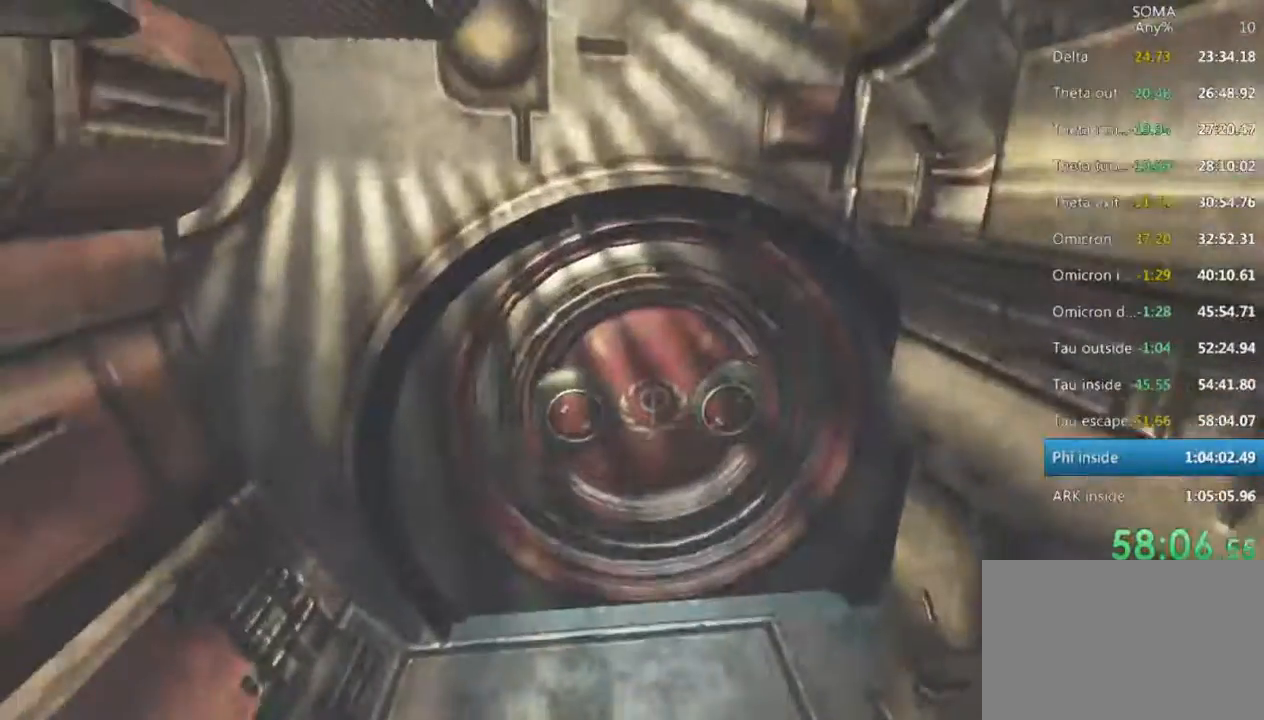
{"keys": ["shift", "w"], "mouse": [], "events": []}
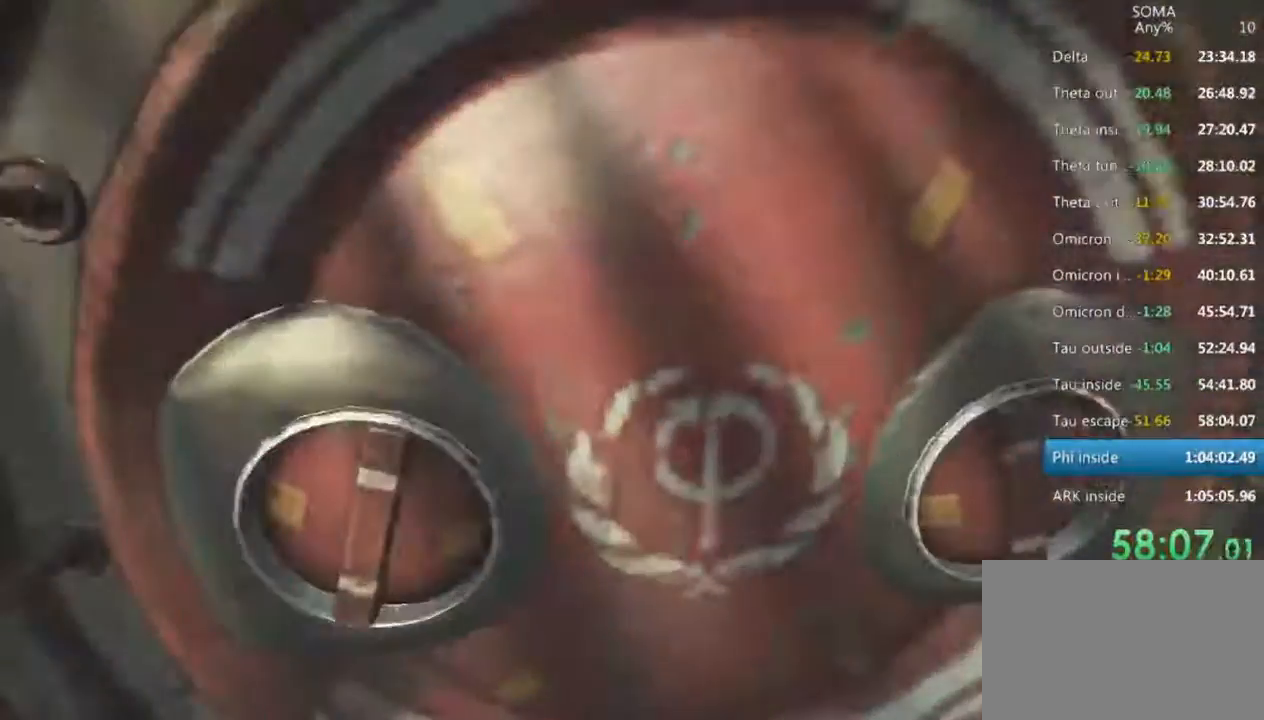
{"keys": ["shift", "w"], "mouse": [], "events": []}
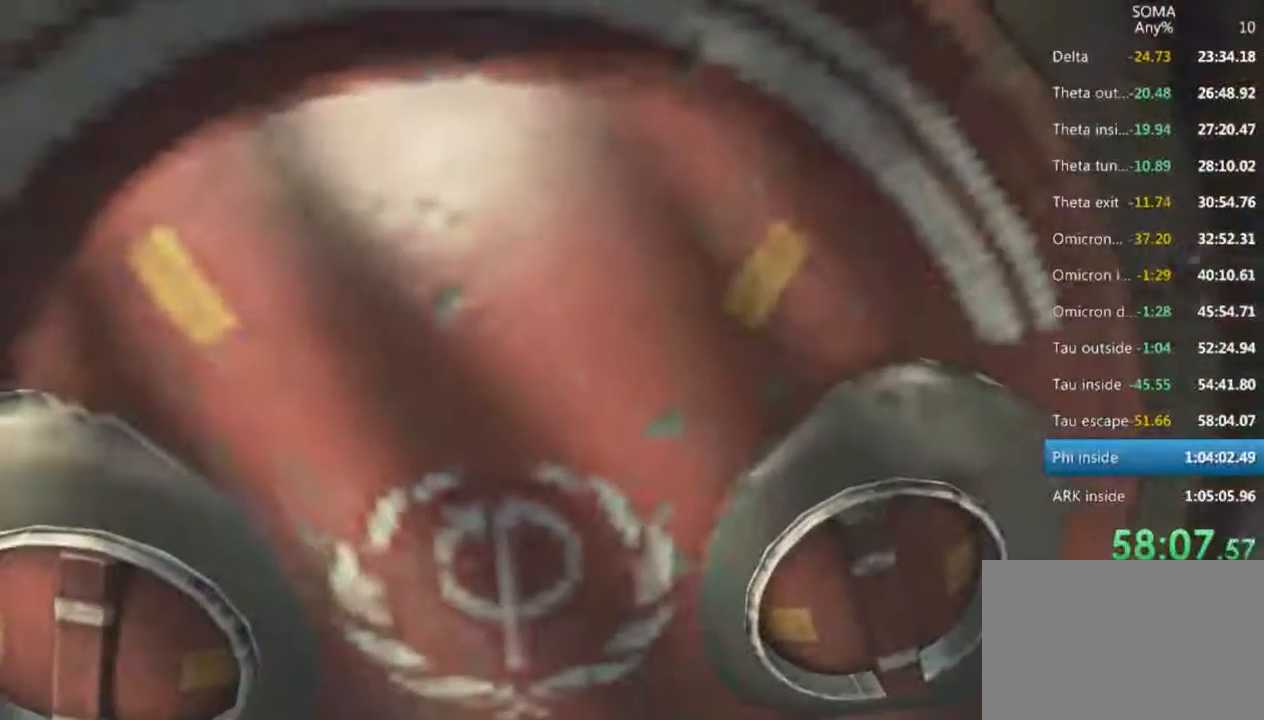
{"keys": ["shift", "w"], "mouse": [], "events": []}
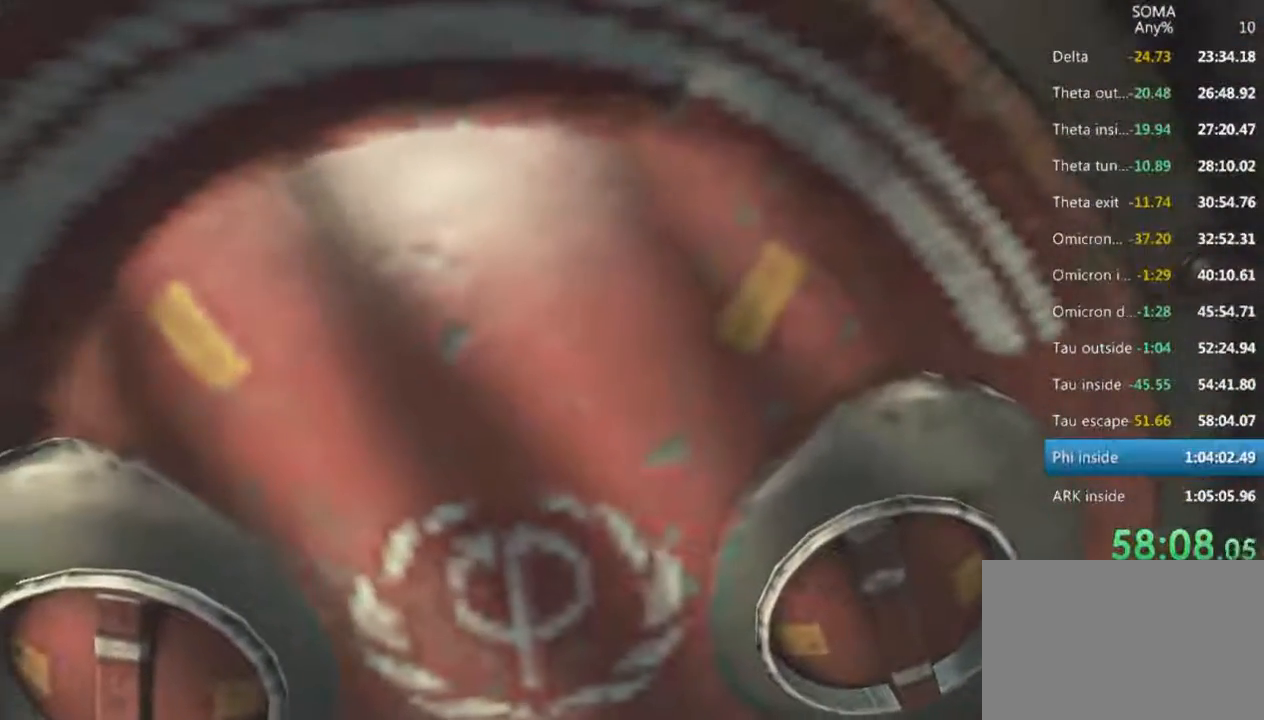
{"keys": ["shift", "w"], "mouse": [], "events": []}
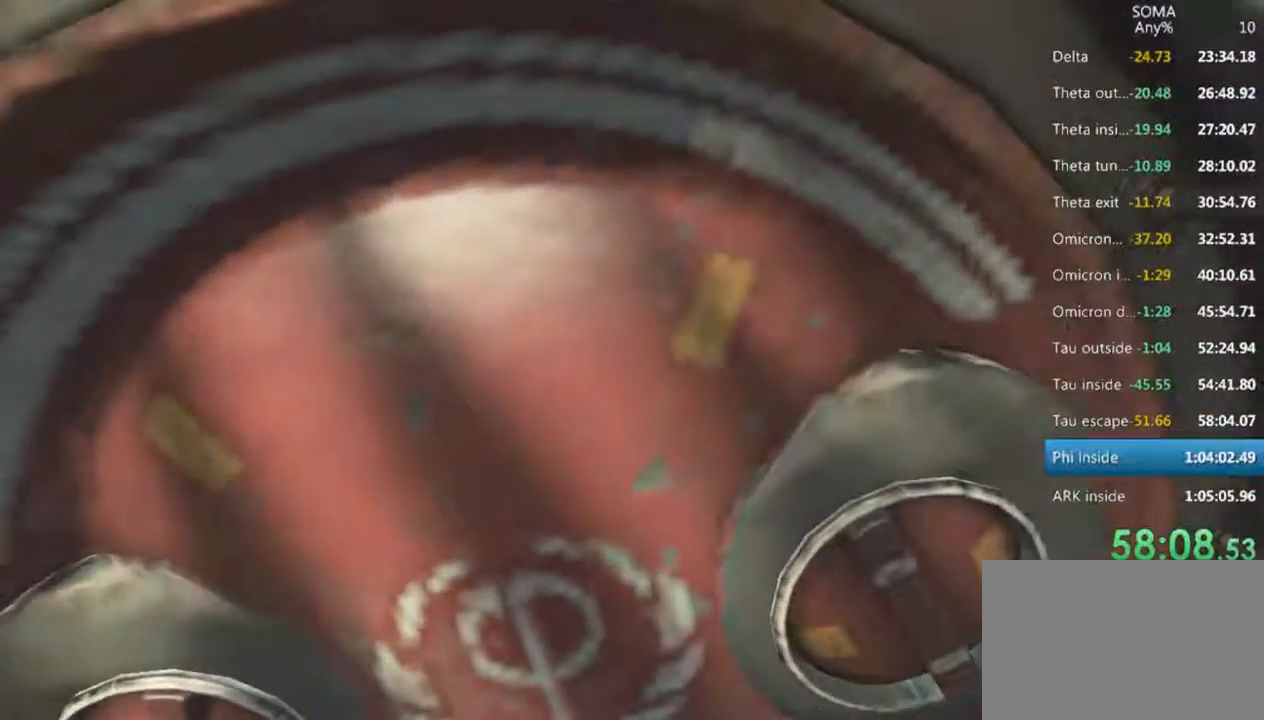
{"keys": ["shift", "w"], "mouse": [], "events": []}
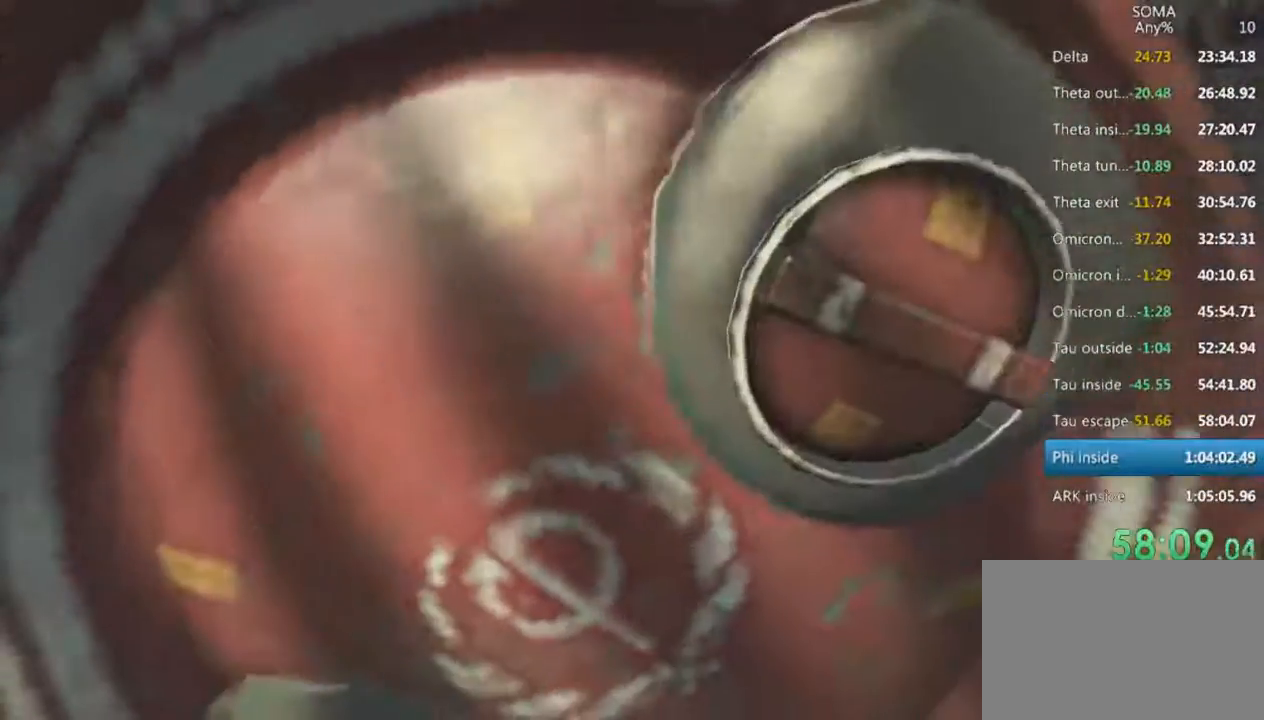
{"keys": ["shift", "w"], "mouse": [], "events": []}
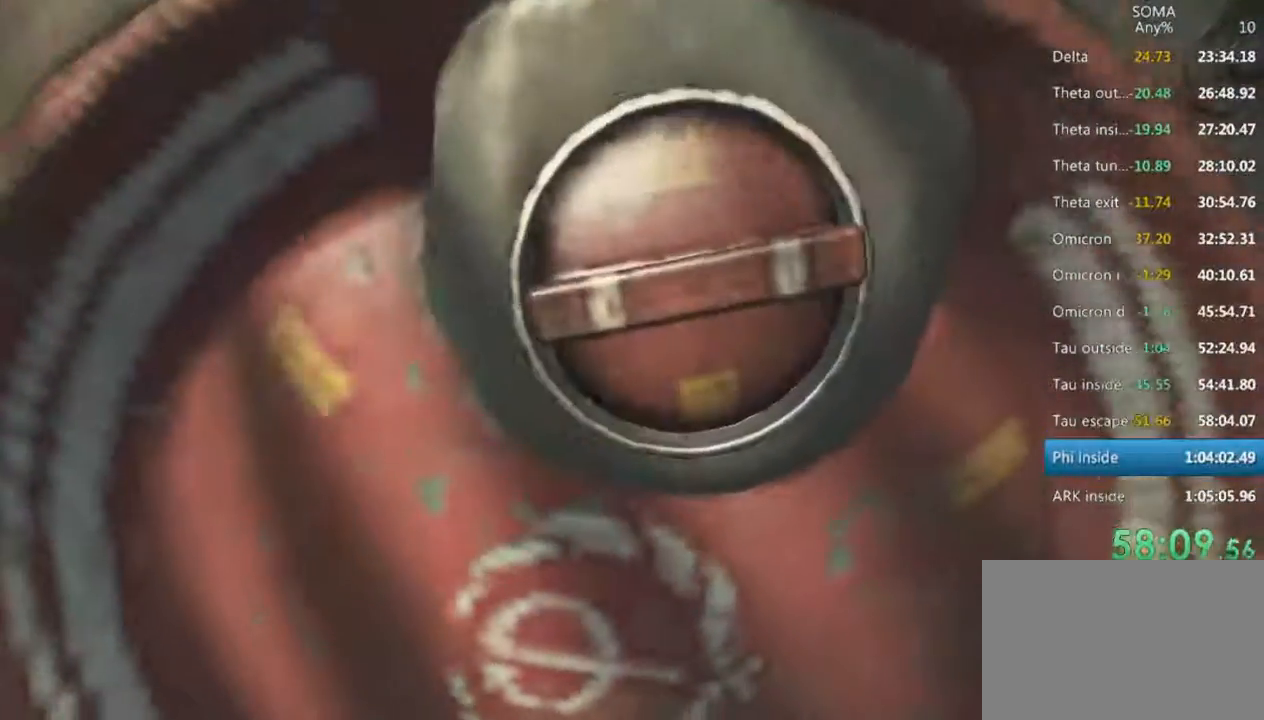
{"keys": ["shift", "w"], "mouse": [], "events": []}
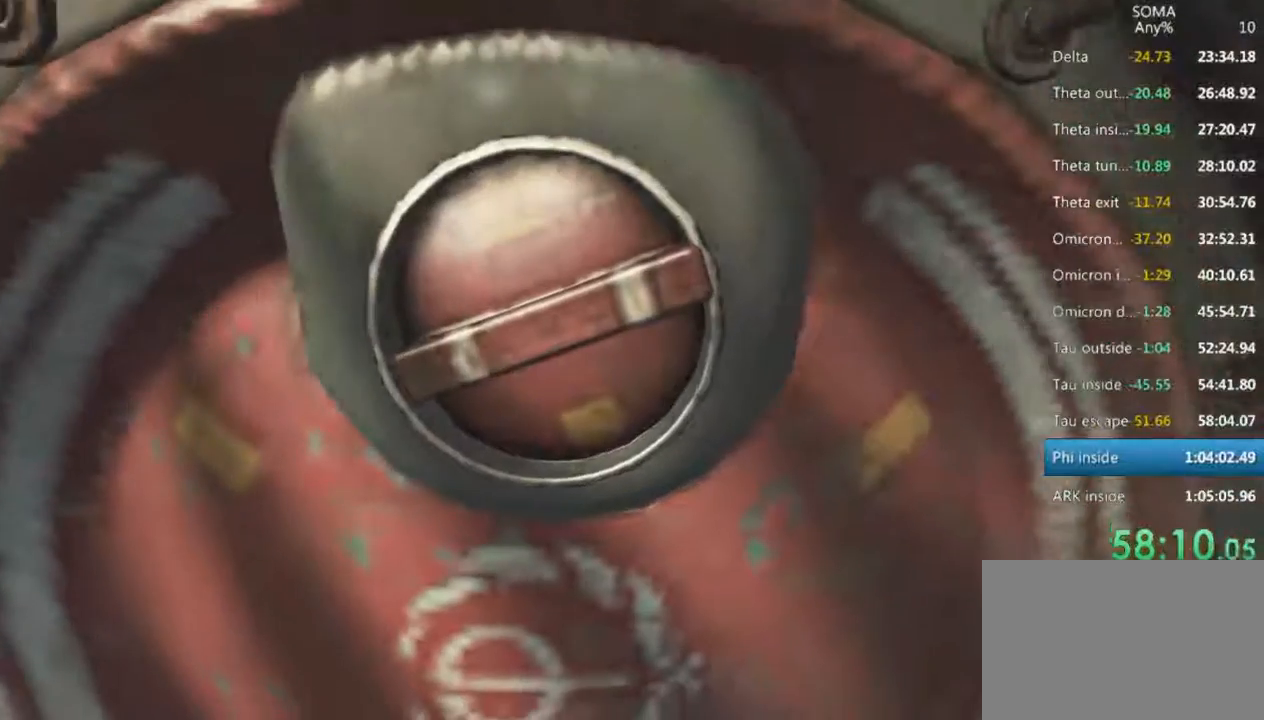
{"keys": ["shift", "w"], "mouse": [], "events": []}
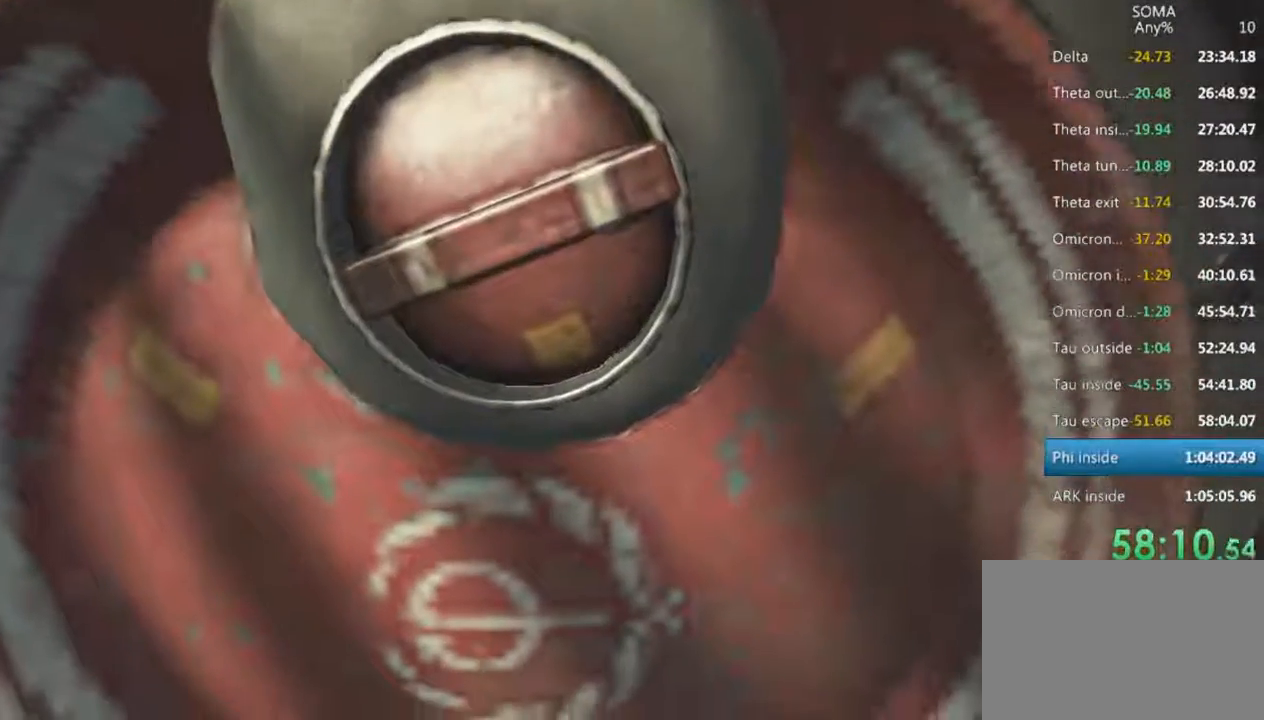
{"keys": ["shift", "w"], "mouse": [], "events": []}
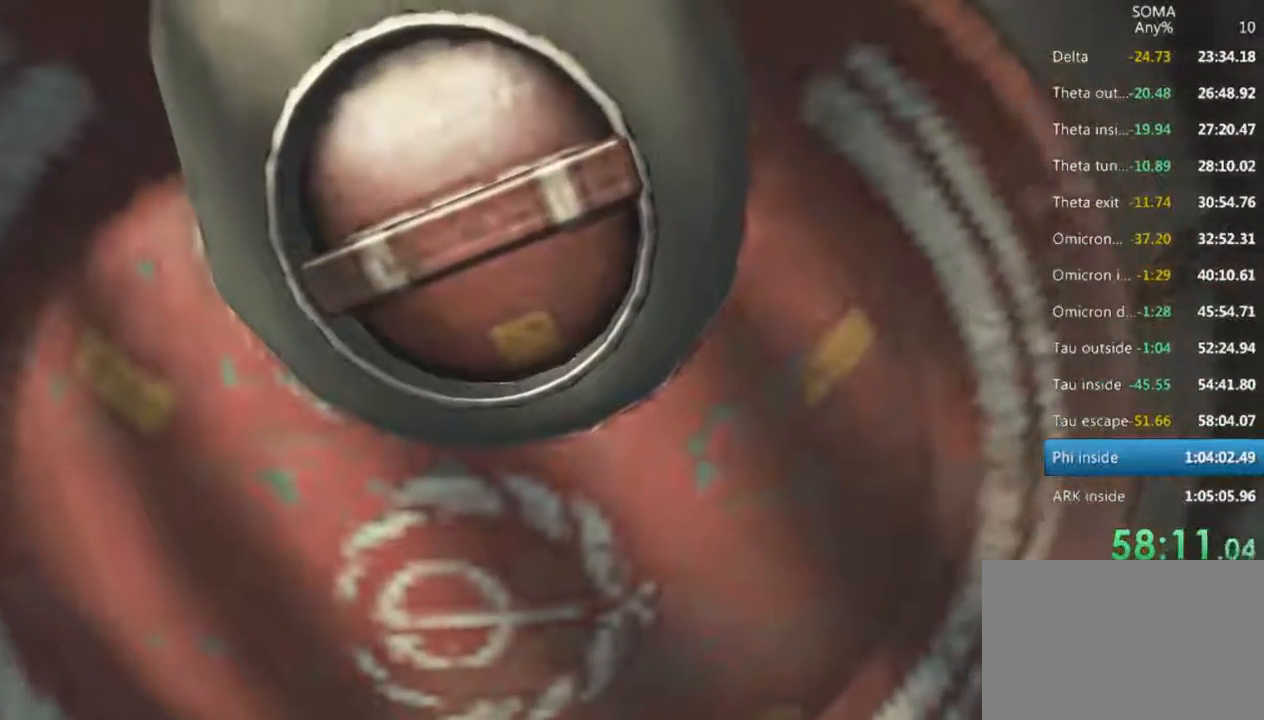
{"keys": ["shift", "w"], "mouse": [], "events": []}
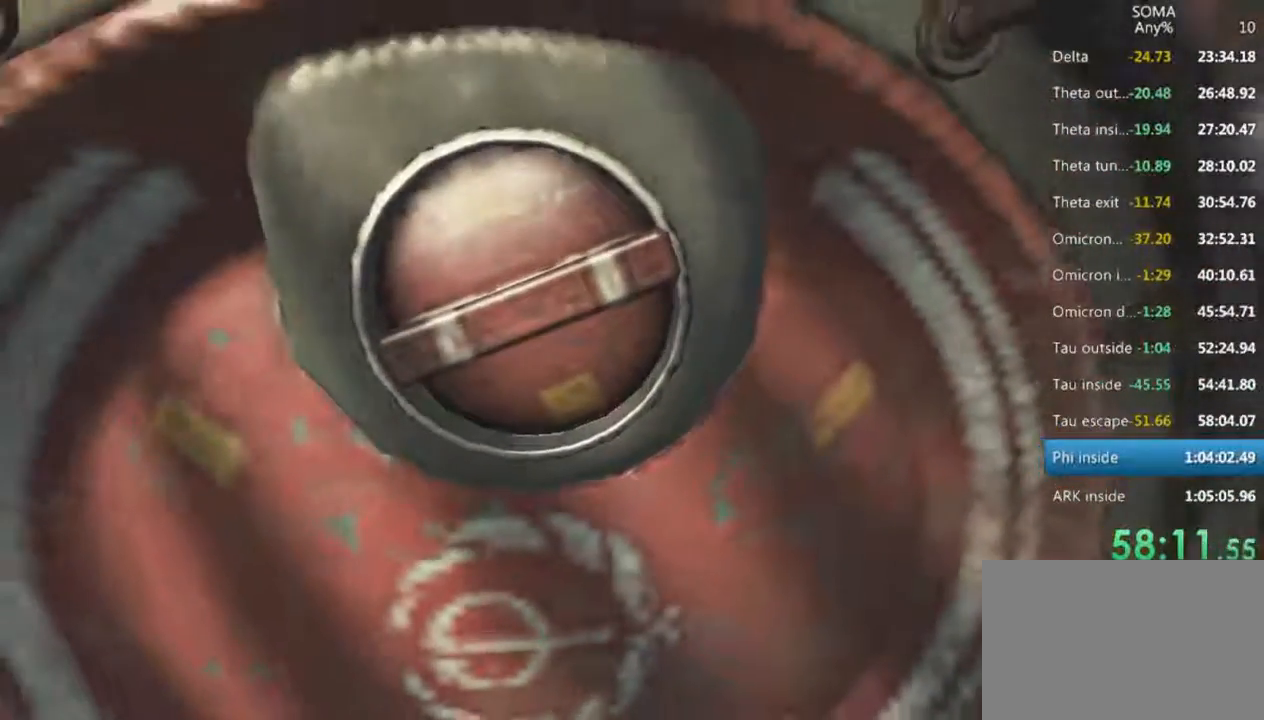
{"keys": ["shift", "w"], "mouse": [], "events": []}
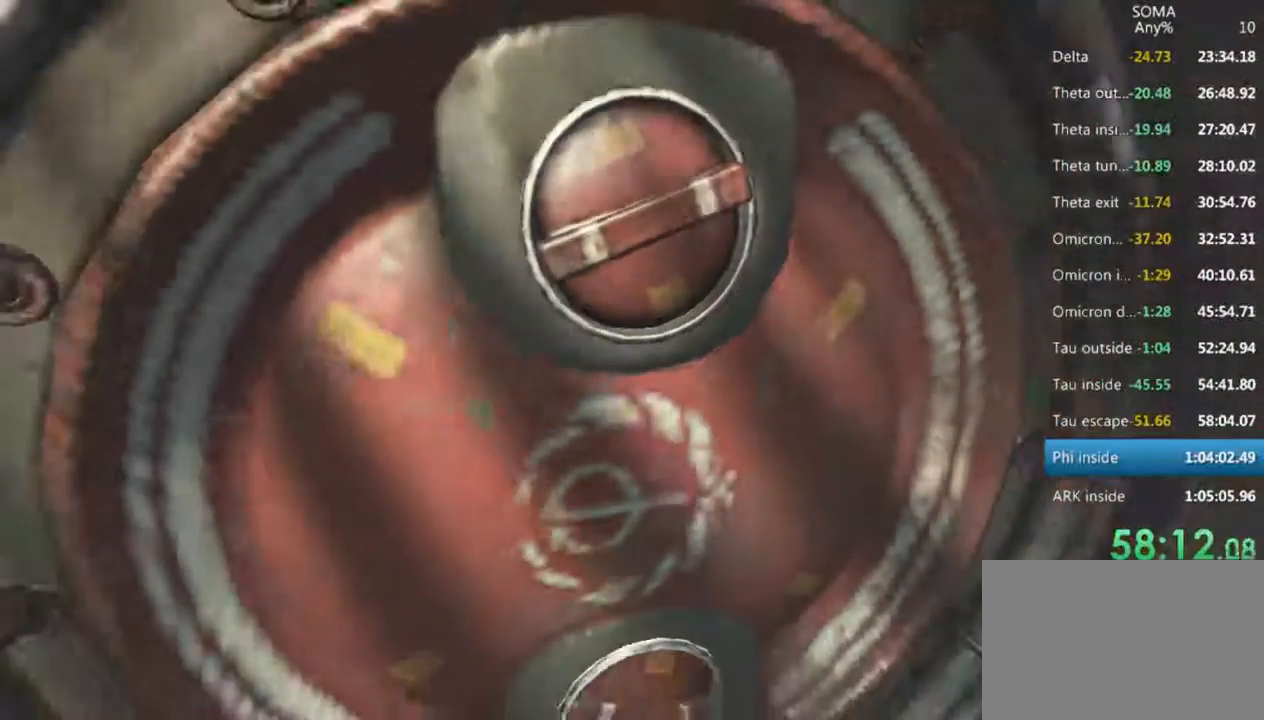
{"keys": ["shift", "w"], "mouse": [], "events": []}